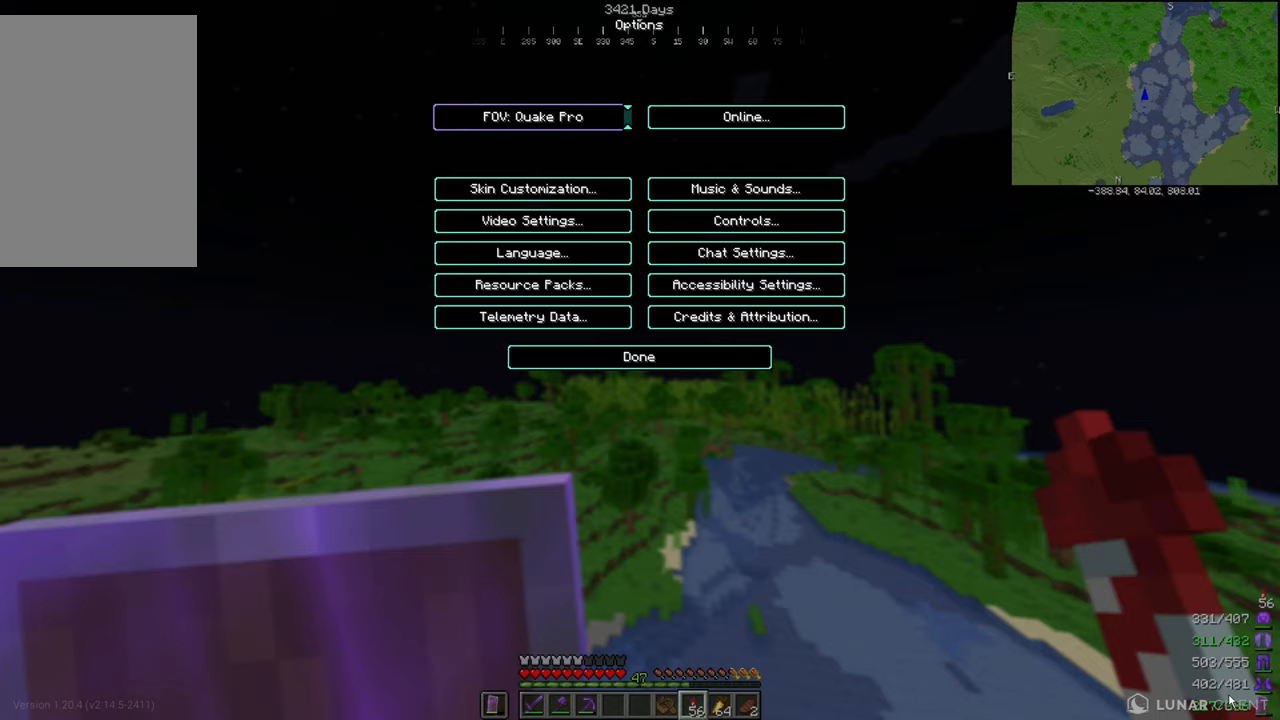
Gameplay with keyboard and mouse; each line is a JSON object with the keys and mouse buttons held at the frame after it. "events" lists presses ("down") and releases ("up") of "a", "d", "s", "space", "w", "mouse_left" and "mouse_right" between this image and that frame as [ms after this image, input, new state], when the widget could be followed in between. "mouse_left", "mouse_right" = the "left", "right" buttons of the "mouse" list. No other keys are recorded. Fast repeated clicks can show as one long hold. Mouse movement is not recorded.
{"keys": [], "mouse": [], "events": []}
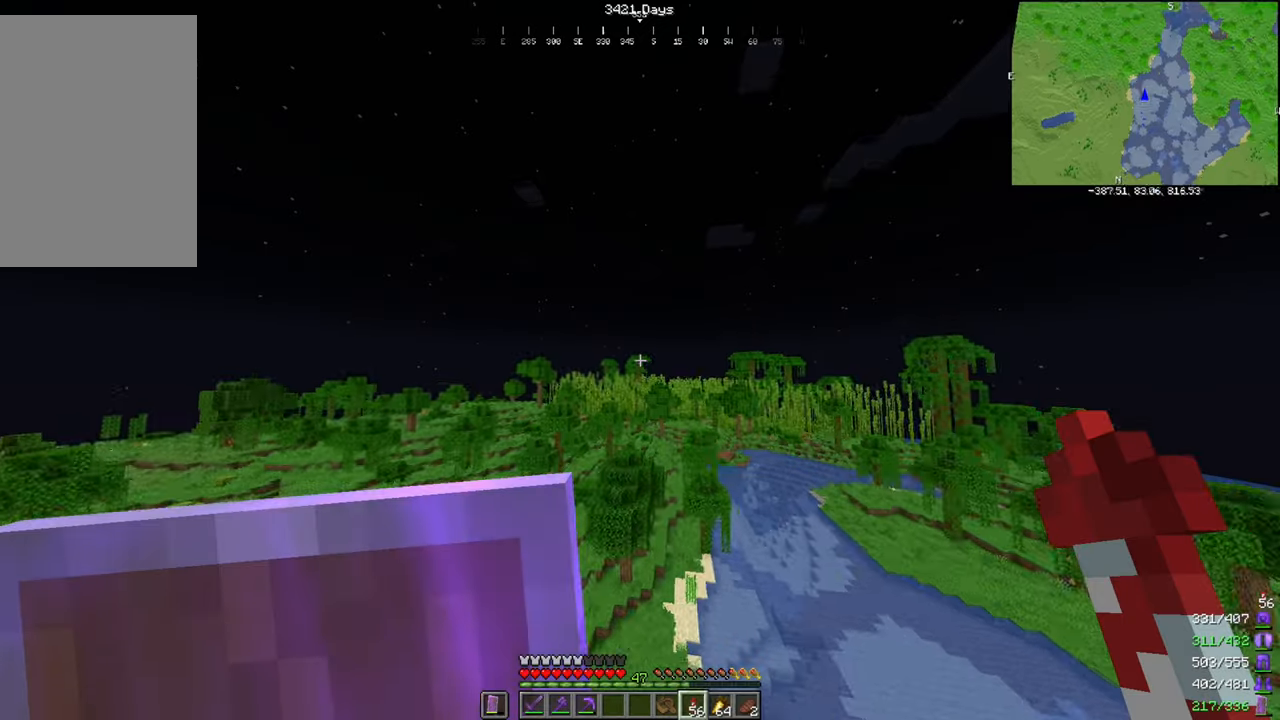
{"keys": [], "mouse": [], "events": []}
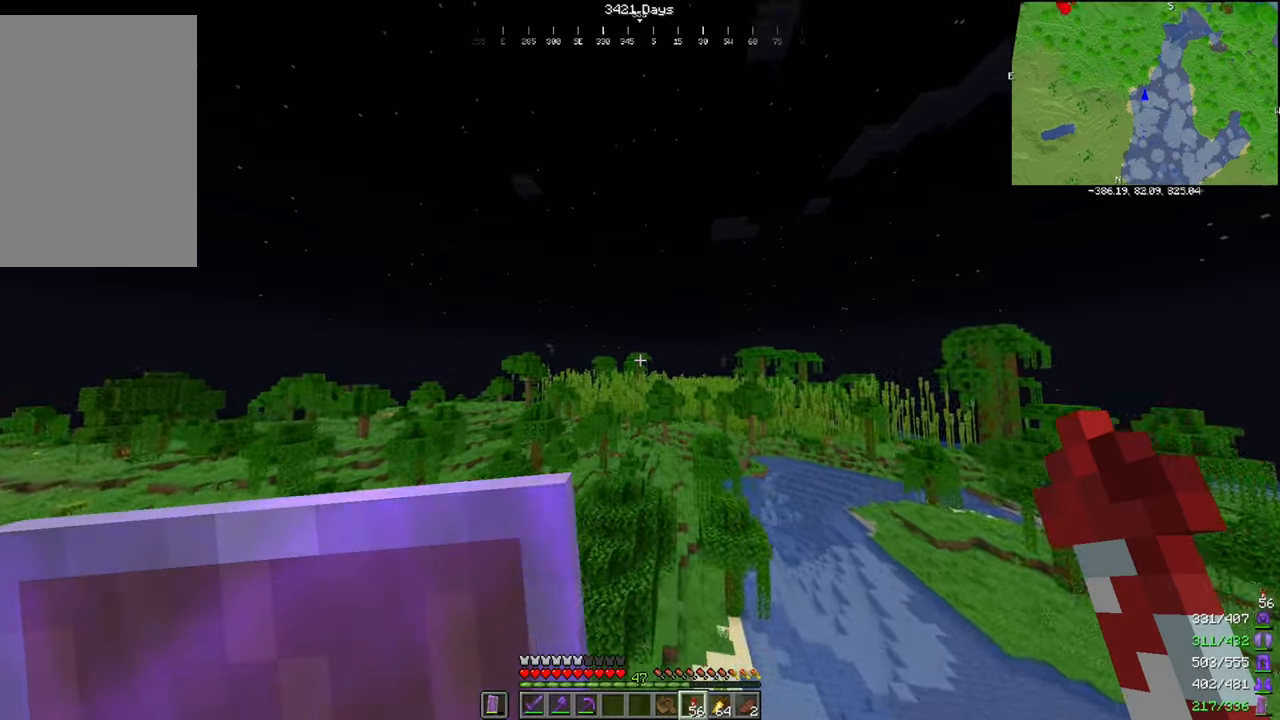
{"keys": [], "mouse": [], "events": [[101, "mouse_right", "down"], [267, "mouse_right", "up"]]}
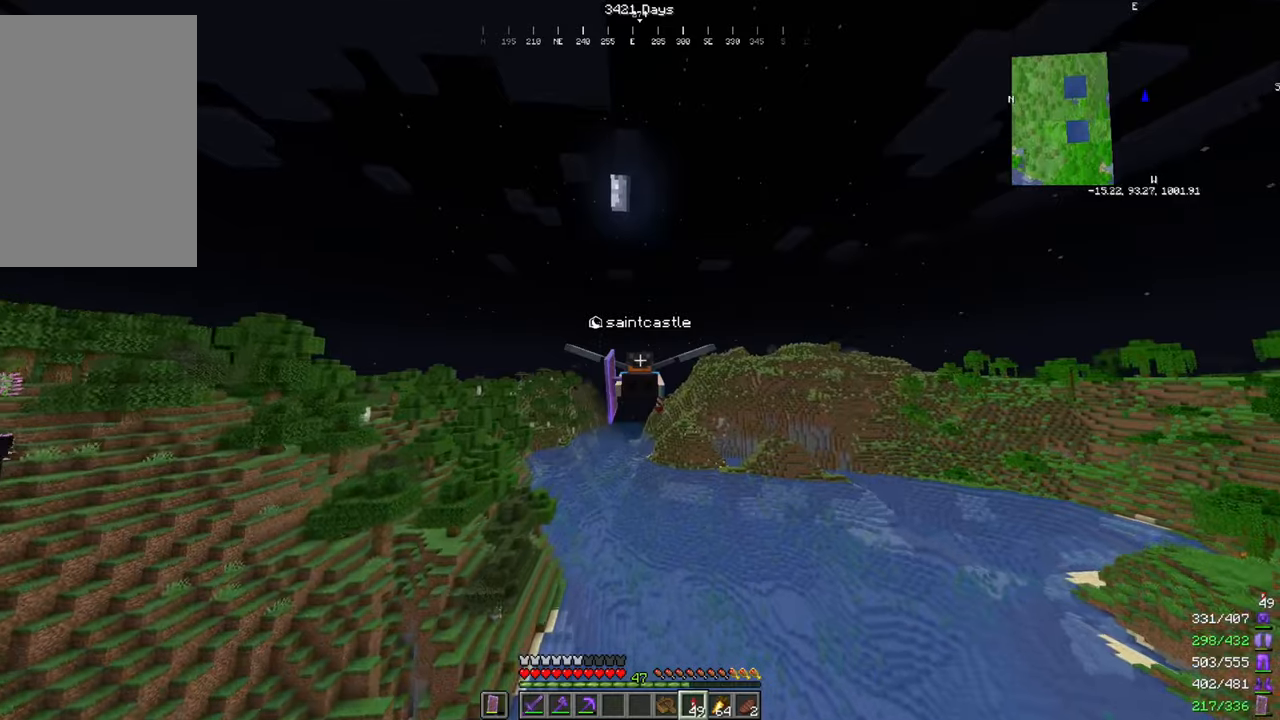
{"keys": [], "mouse": [], "events": []}
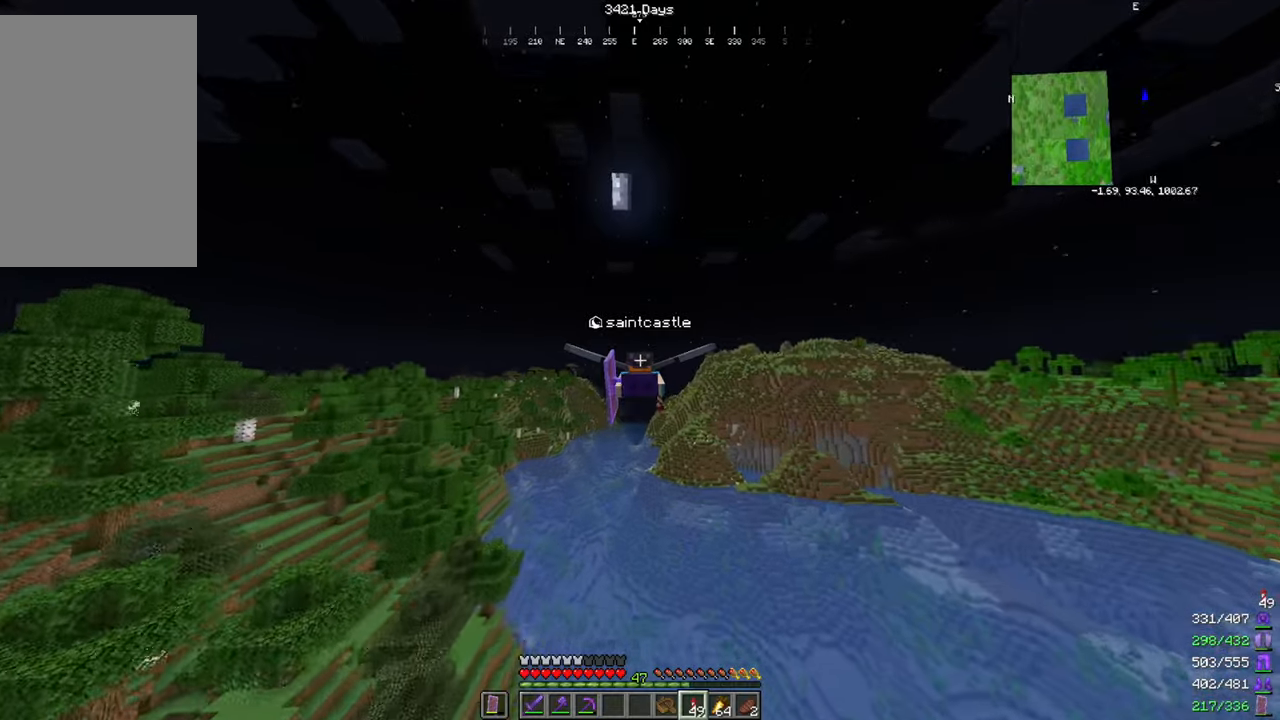
{"keys": [], "mouse": [], "events": []}
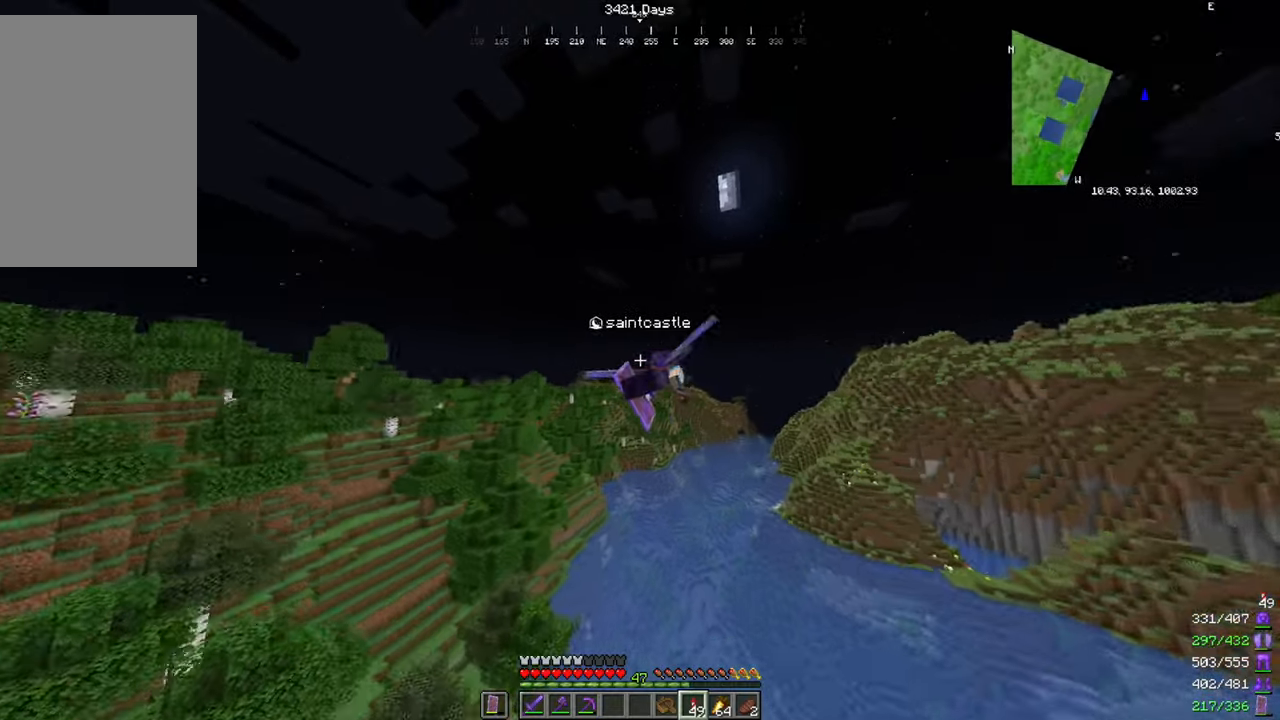
{"keys": [], "mouse": [], "events": [[166, "mouse_right", "down"], [333, "mouse_right", "up"]]}
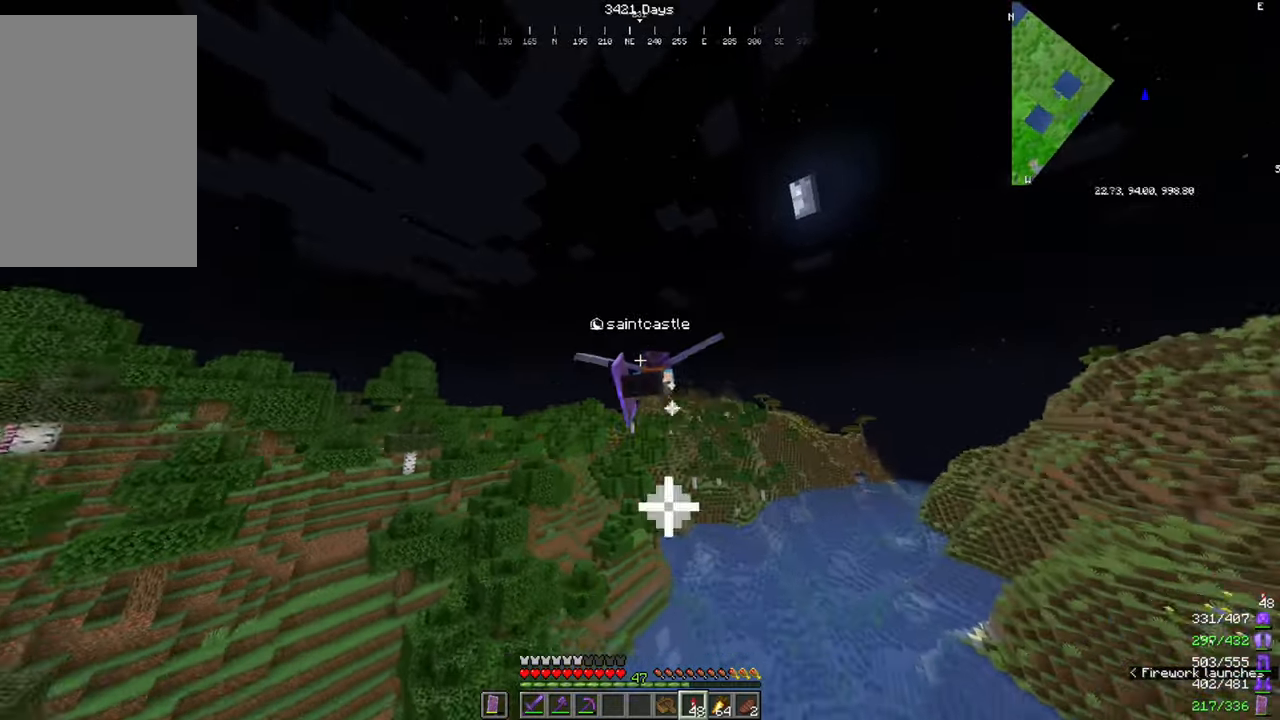
{"keys": [], "mouse": [], "events": []}
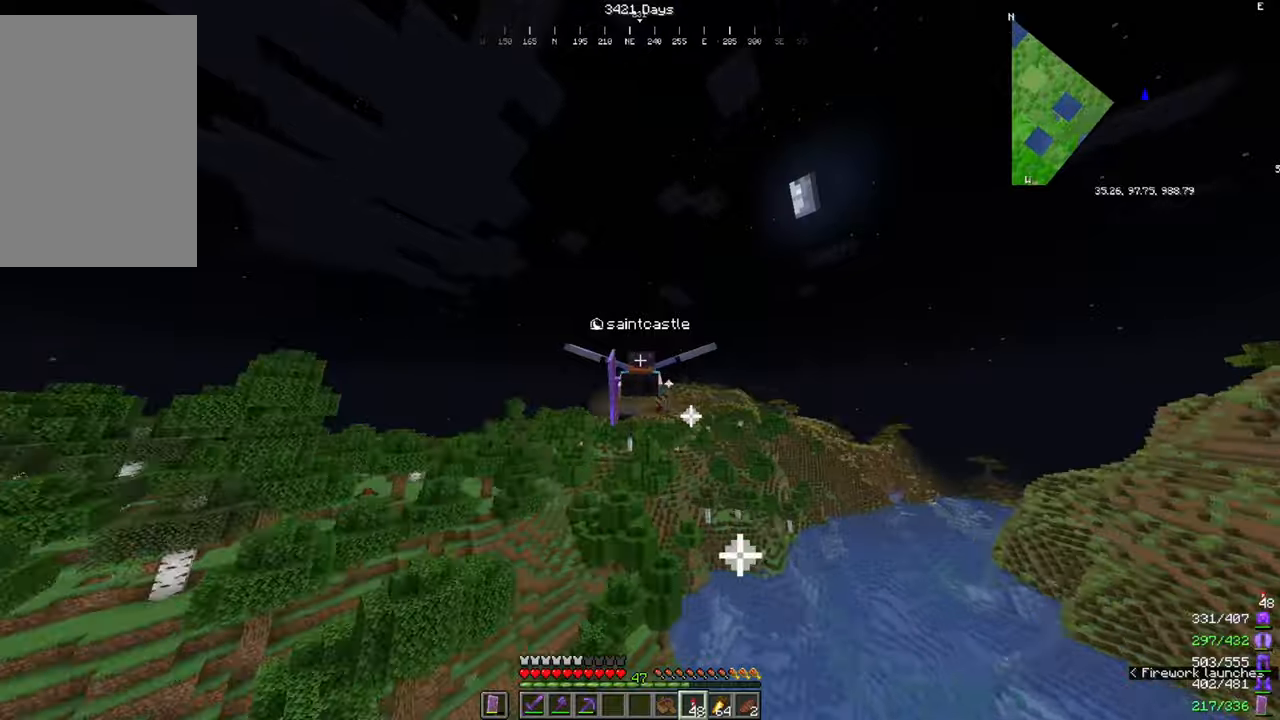
{"keys": [], "mouse": [], "events": []}
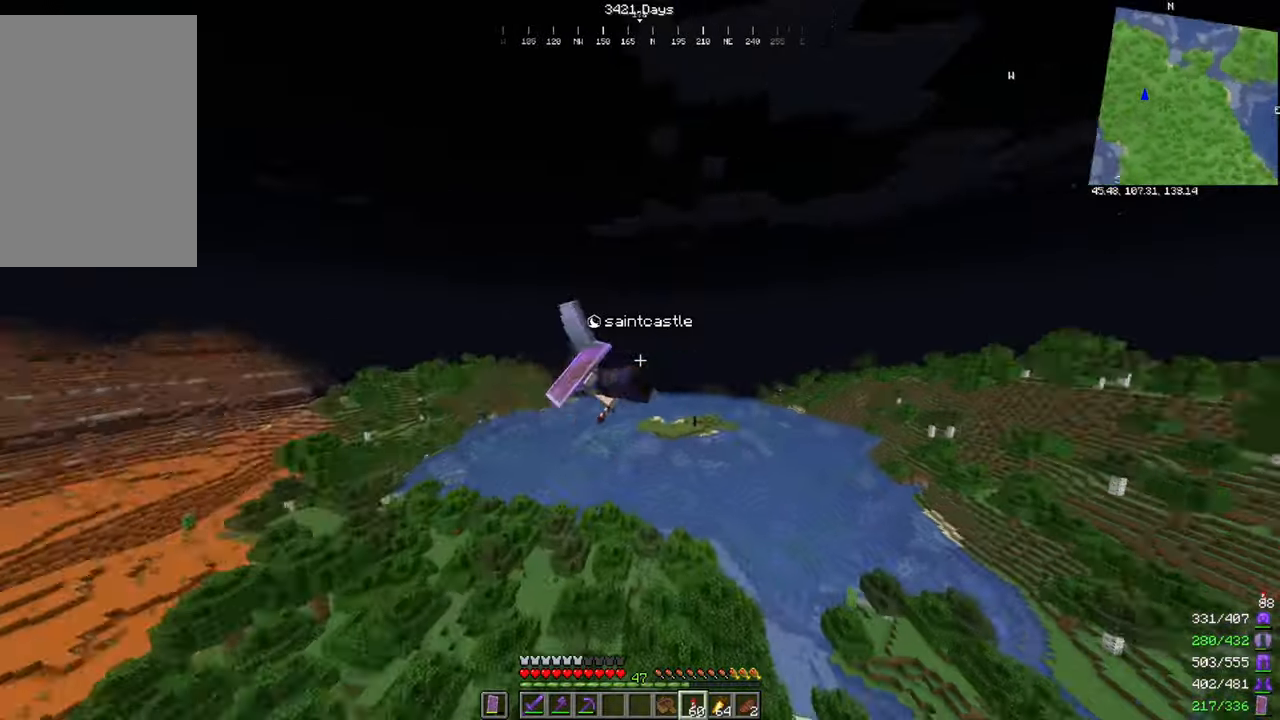
{"keys": [], "mouse": [], "events": []}
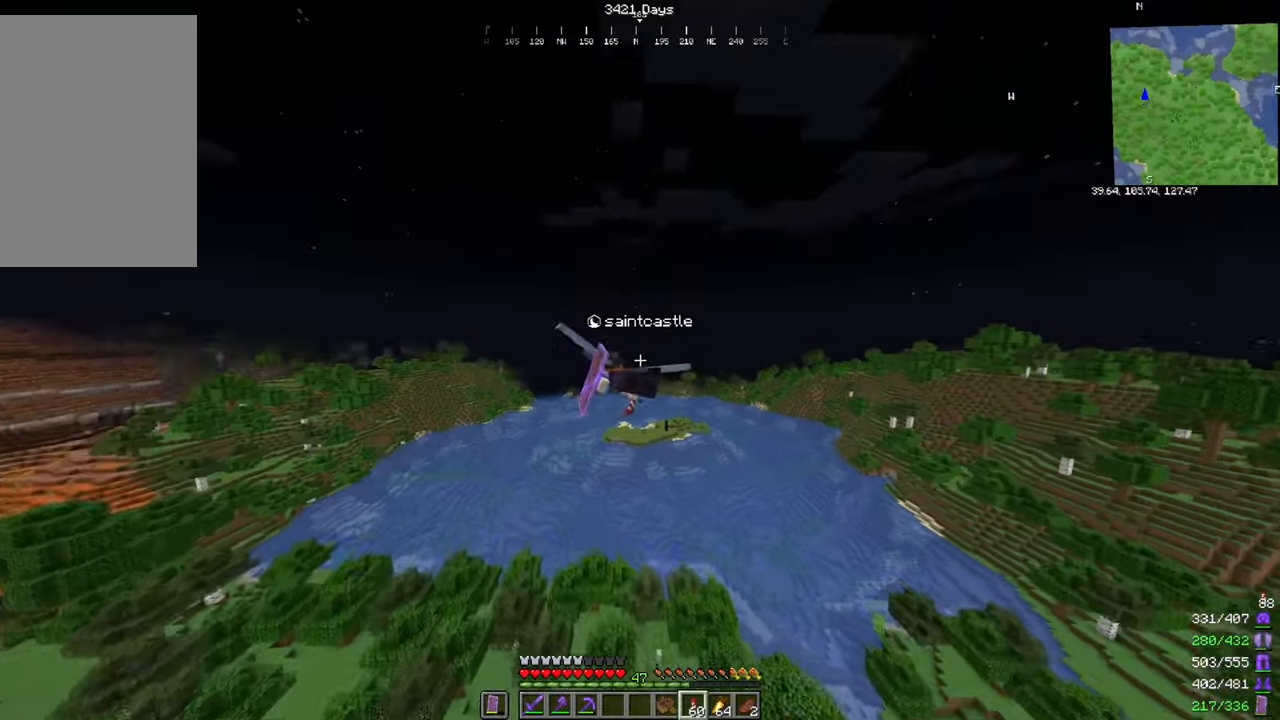
{"keys": [], "mouse": [], "events": []}
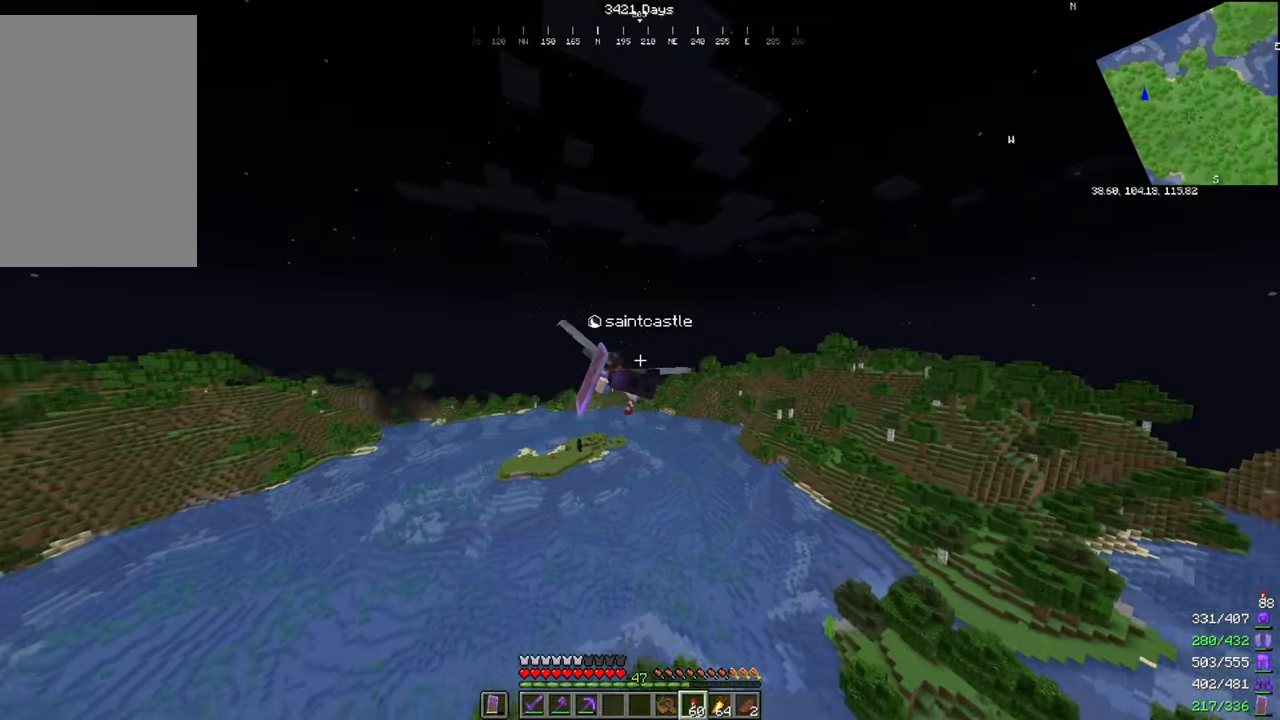
{"keys": [], "mouse": [], "events": [[334, "mouse_right", "down"], [468, "mouse_right", "up"]]}